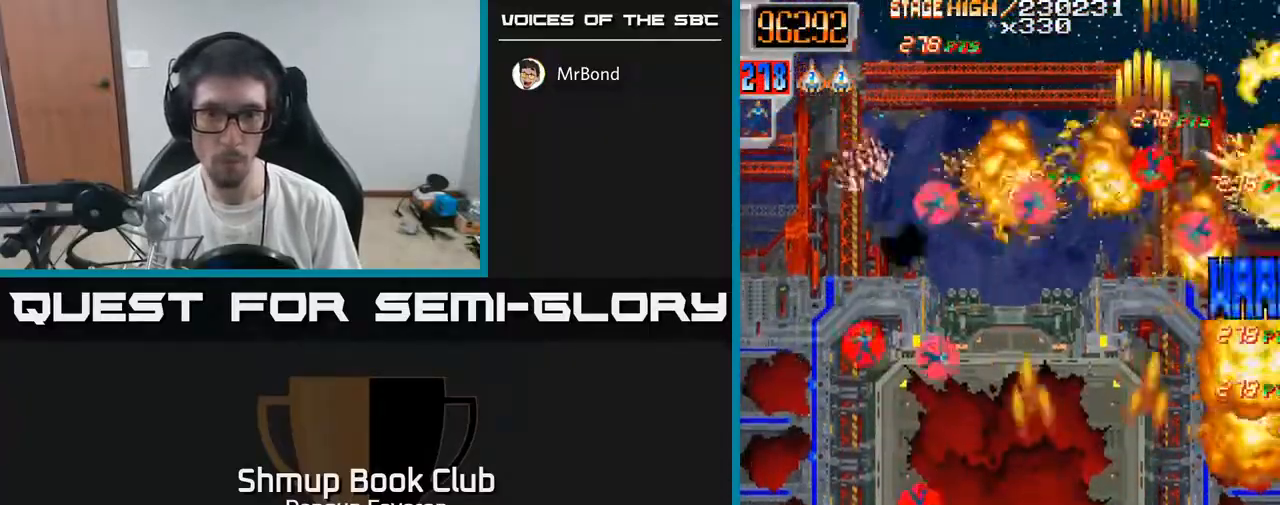
Gameplay with a controller (Xbox layout); each line is a JSON object with the inputs held at the frame after it. "events" lists button and stick changes between this image and that frame as [ms after this image, input, new state], when the widget could be followed in between.
{"buttons": ["R2", "DPAD_UP"], "left_stick": "center", "right_stick": "center", "events": [[67, "DPAD_DOWN", "up"], [167, "DPAD_UP", "down"], [250, "DPAD_LEFT", "up"]]}
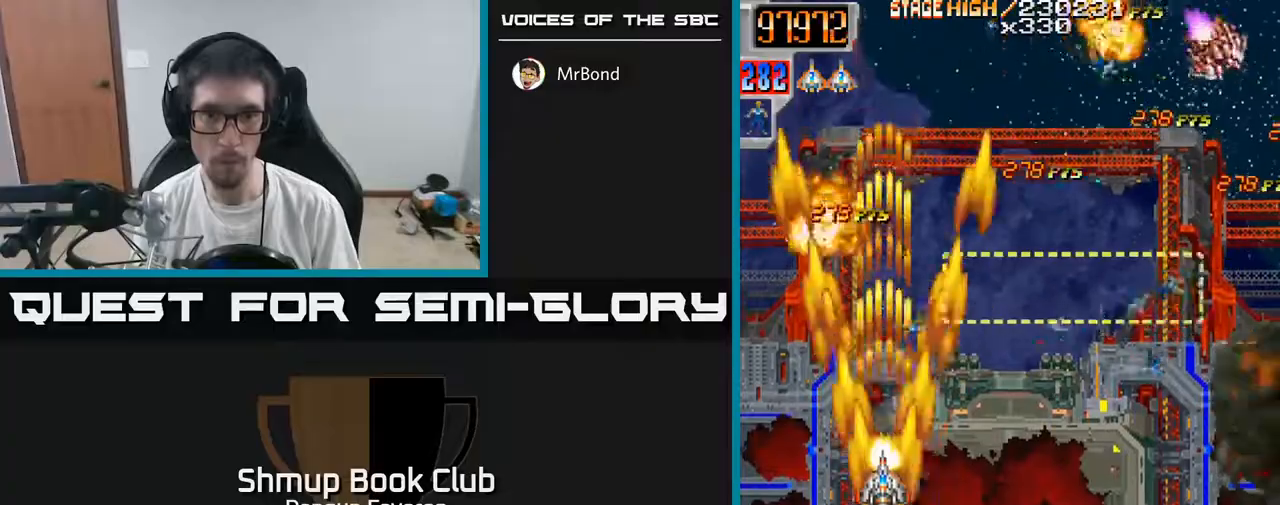
{"buttons": ["R2", "DPAD_DOWN", "DPAD_RIGHT"], "left_stick": "center", "right_stick": "center", "events": [[50, "DPAD_RIGHT", "down"], [50, "DPAD_UP", "up"], [383, "DPAD_DOWN", "down"], [450, "DPAD_RIGHT", "up"], [500, "DPAD_RIGHT", "down"]]}
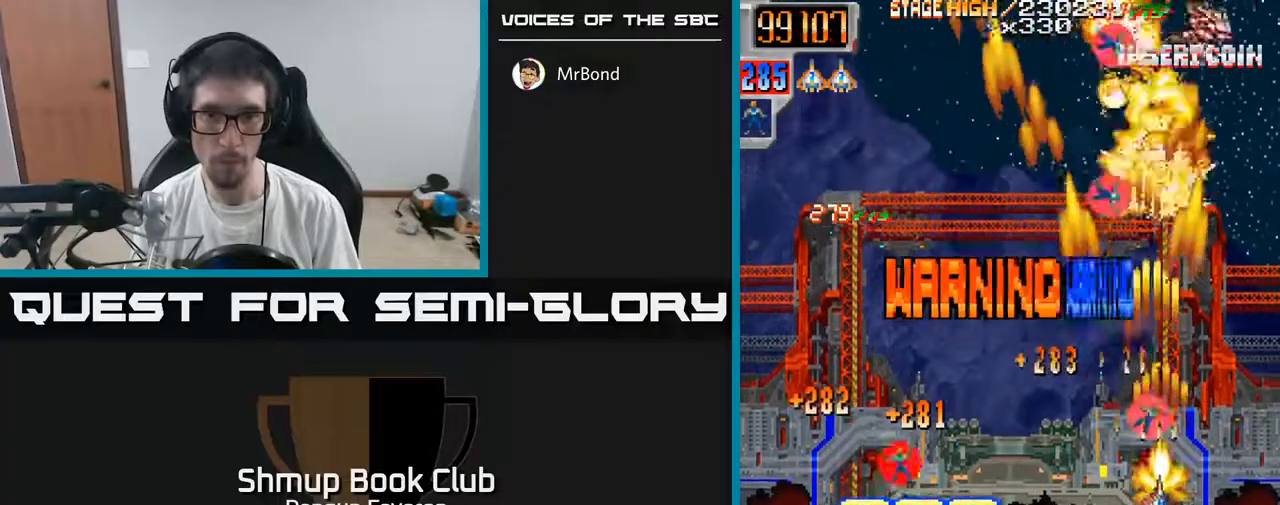
{"buttons": ["R2", "DPAD_LEFT"], "left_stick": "center", "right_stick": "center", "events": [[17, "DPAD_RIGHT", "up"], [67, "DPAD_DOWN", "up"], [100, "DPAD_LEFT", "down"], [233, "DPAD_DOWN", "down"], [450, "DPAD_DOWN", "up"]]}
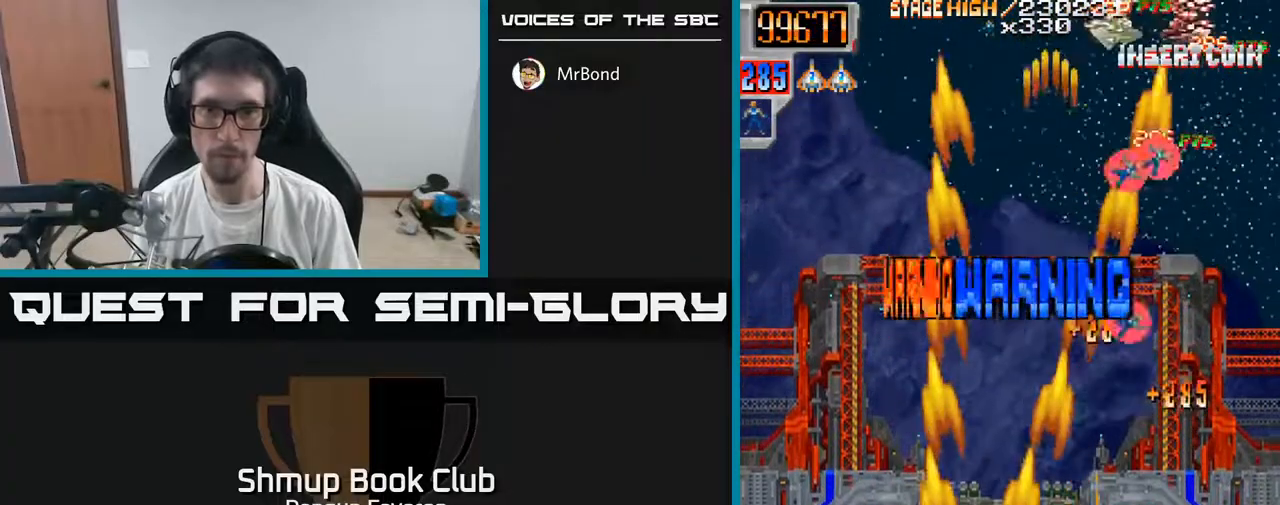
{"buttons": ["R2", "DPAD_UP", "DPAD_LEFT"], "left_stick": "center", "right_stick": "center", "events": [[17, "DPAD_UP", "down"], [33, "DPAD_LEFT", "up"], [50, "DPAD_RIGHT", "down"], [83, "DPAD_UP", "up"], [383, "DPAD_RIGHT", "up"], [400, "DPAD_UP", "down"], [483, "DPAD_LEFT", "down"]]}
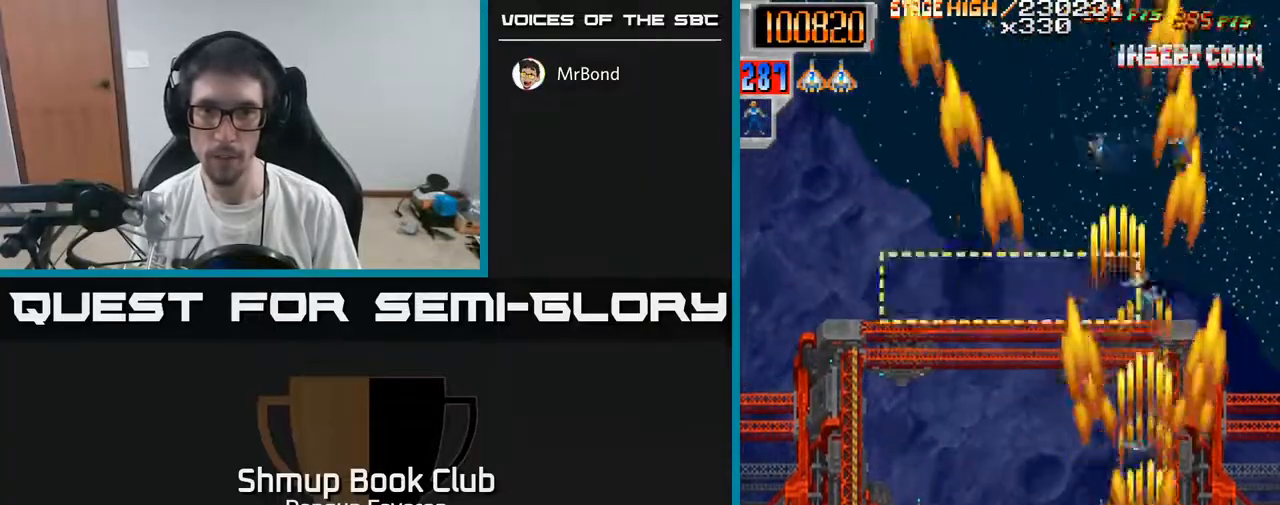
{"buttons": ["R2", "DPAD_LEFT"], "left_stick": "center", "right_stick": "center", "events": [[83, "DPAD_LEFT", "up"], [333, "DPAD_UP", "up"], [350, "DPAD_RIGHT", "down"], [400, "DPAD_RIGHT", "up"], [500, "DPAD_LEFT", "down"]]}
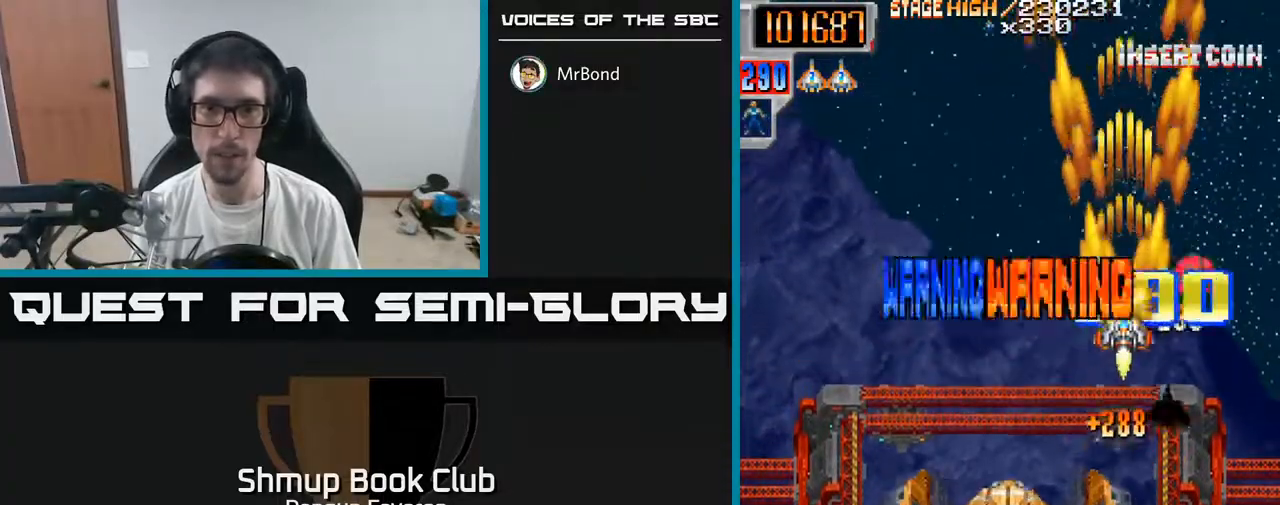
{"buttons": ["A", "R2", "DPAD_DOWN"], "left_stick": "center", "right_stick": "center", "events": [[100, "DPAD_UP", "down"], [117, "DPAD_LEFT", "up"], [133, "DPAD_UP", "up"], [150, "DPAD_RIGHT", "down"], [283, "DPAD_DOWN", "down"], [300, "DPAD_RIGHT", "up"], [483, "A", "down"]]}
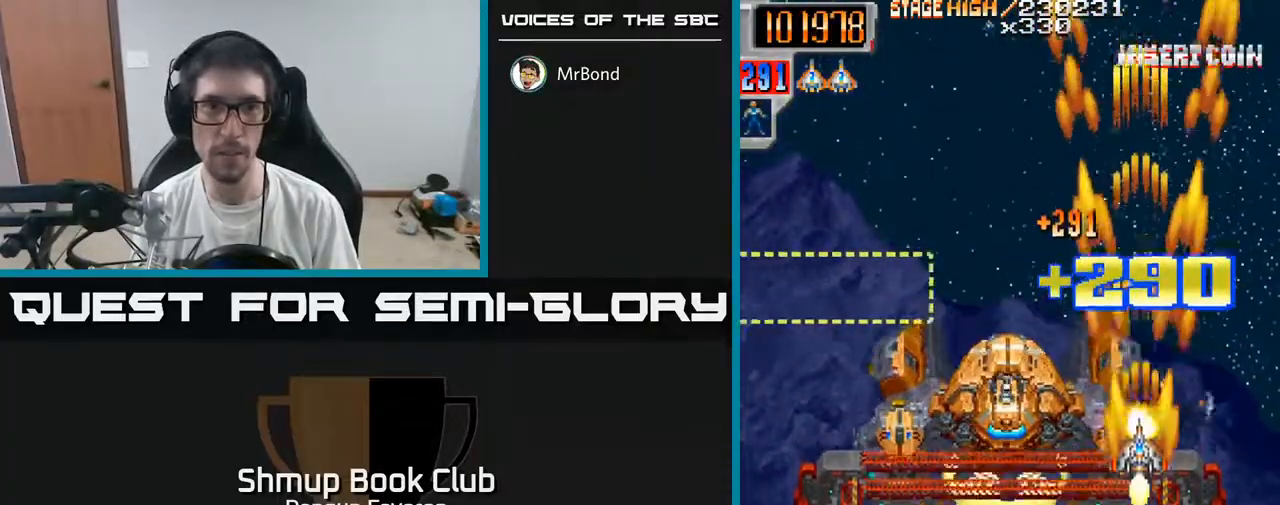
{"buttons": ["A", "DPAD_LEFT"], "left_stick": "center", "right_stick": "center", "events": [[167, "DPAD_RIGHT", "down"], [183, "DPAD_DOWN", "up"], [233, "R2", "up"], [300, "DPAD_RIGHT", "up"], [333, "DPAD_UP", "down"], [350, "DPAD_LEFT", "down"], [467, "DPAD_UP", "up"]]}
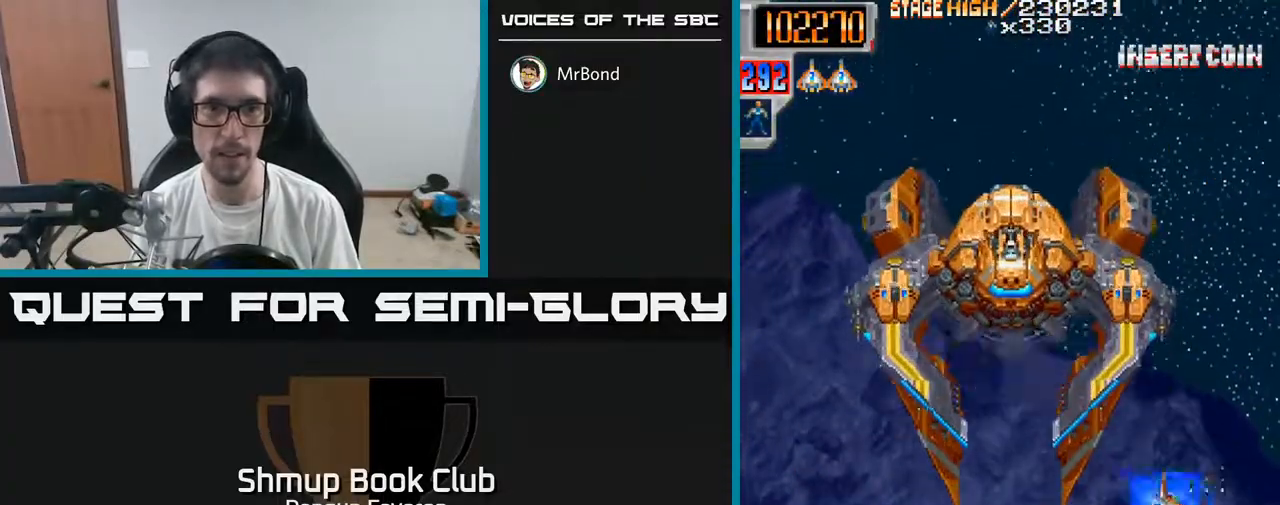
{"buttons": ["A"], "left_stick": "center", "right_stick": "center", "events": [[17, "DPAD_LEFT", "up"]]}
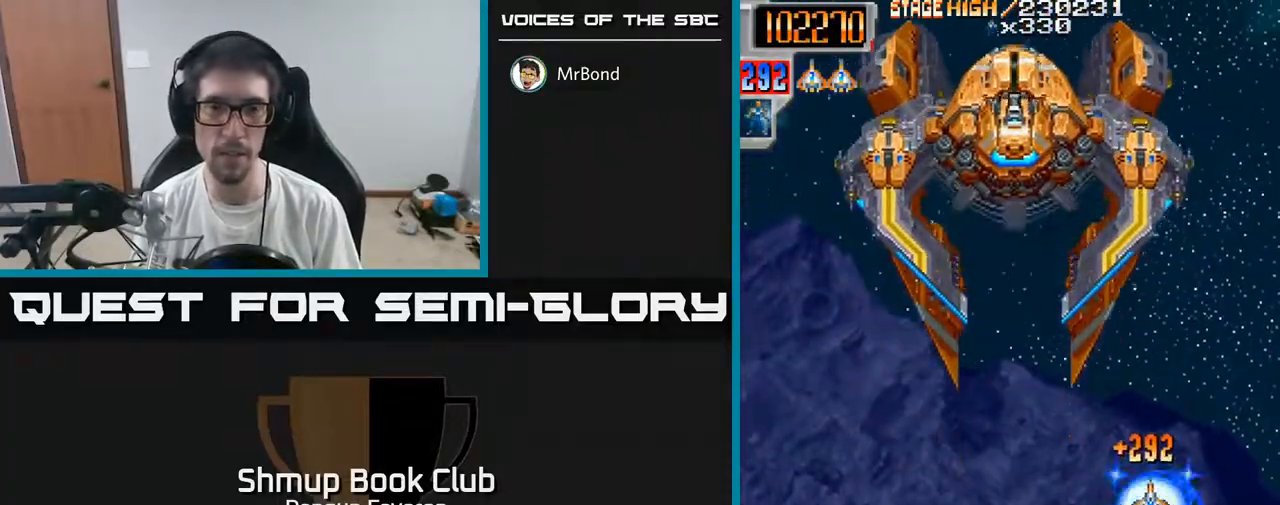
{"buttons": ["A"], "left_stick": "center", "right_stick": "center", "events": []}
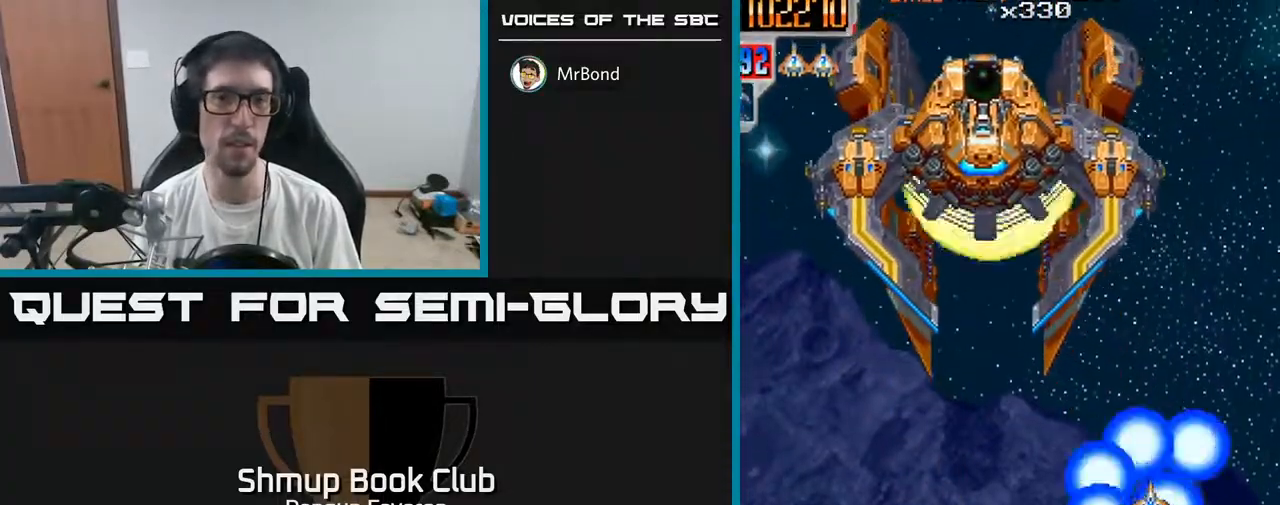
{"buttons": ["R2", "DPAD_UP", "DPAD_RIGHT"], "left_stick": "center", "right_stick": "center", "events": [[250, "DPAD_LEFT", "down"], [267, "DPAD_UP", "down"], [367, "R2", "down"], [417, "DPAD_LEFT", "up"], [450, "A", "up"], [483, "DPAD_RIGHT", "down"]]}
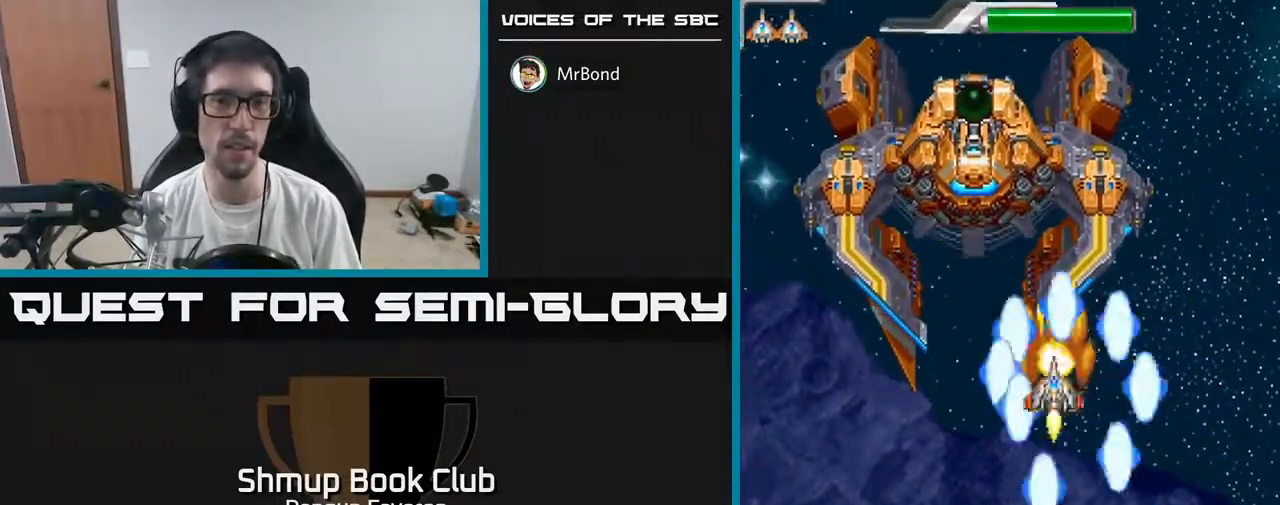
{"buttons": ["R2"], "left_stick": "center", "right_stick": "center", "events": [[33, "DPAD_UP", "up"], [83, "DPAD_RIGHT", "up"]]}
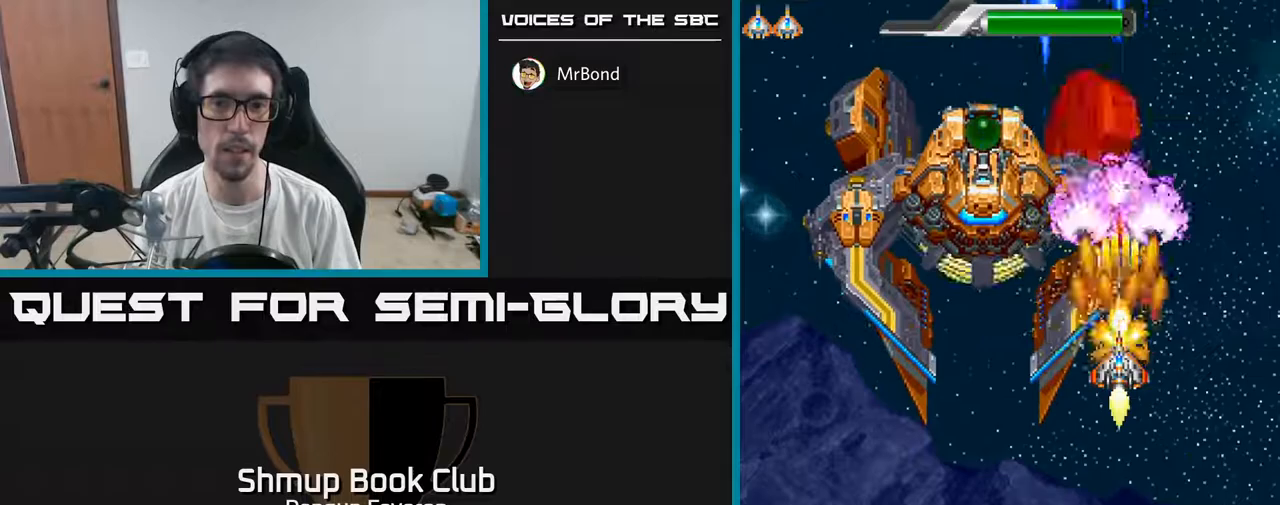
{"buttons": ["R2"], "left_stick": "center", "right_stick": "center", "events": []}
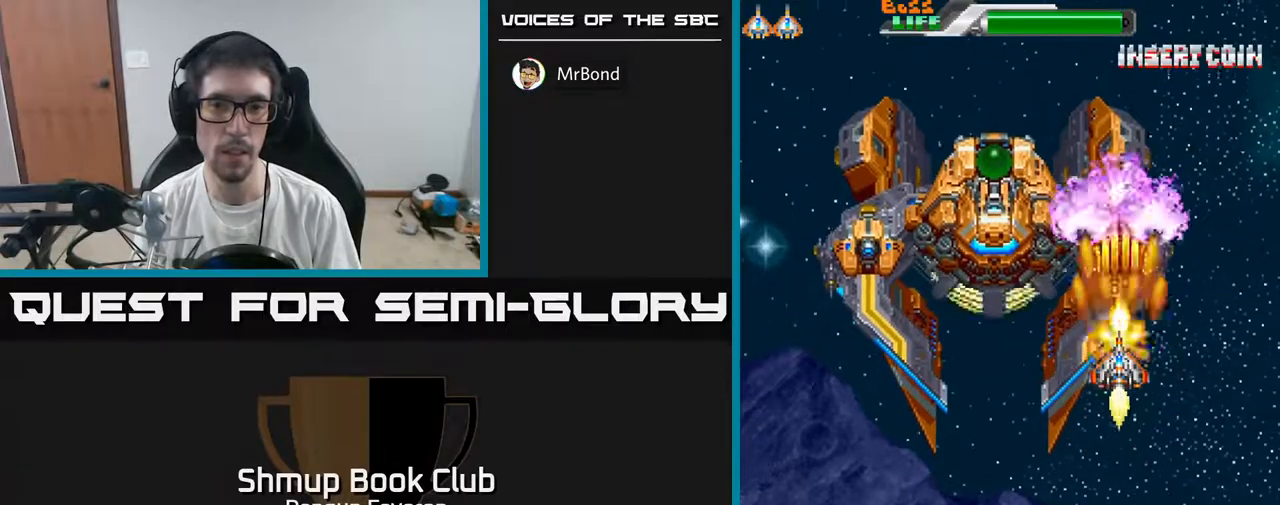
{"buttons": ["R2"], "left_stick": "center", "right_stick": "center", "events": [[383, "DPAD_LEFT", "down"], [500, "DPAD_LEFT", "up"]]}
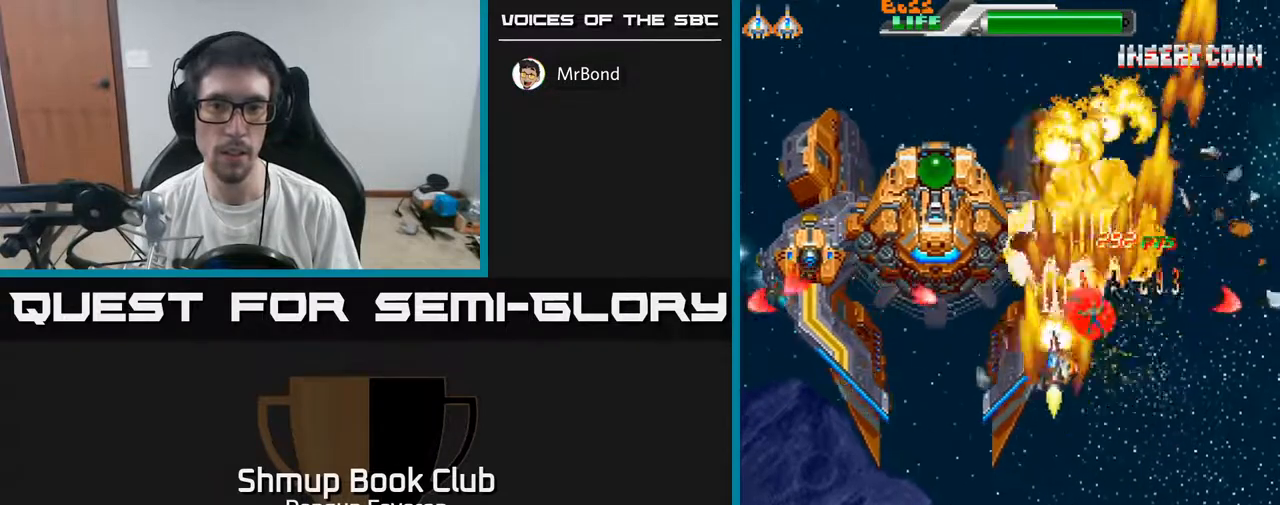
{"buttons": ["R2"], "left_stick": "center", "right_stick": "center", "events": [[133, "DPAD_DOWN", "down"], [167, "DPAD_RIGHT", "down"], [250, "DPAD_RIGHT", "up"], [283, "DPAD_DOWN", "up"]]}
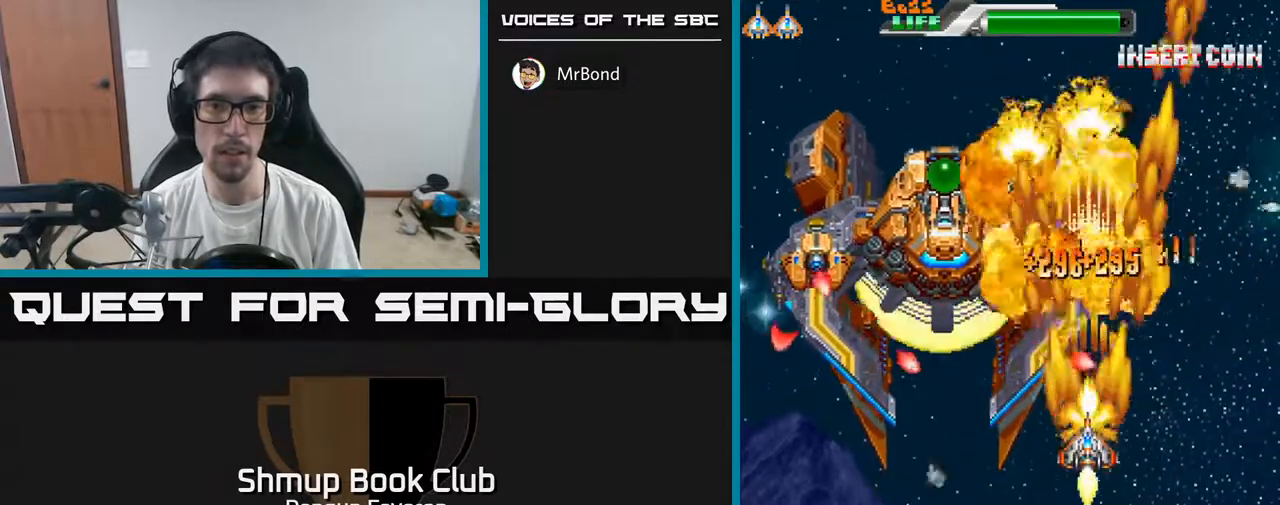
{"buttons": ["R2"], "left_stick": "center", "right_stick": "center", "events": [[167, "DPAD_UP", "down"], [350, "DPAD_UP", "up"]]}
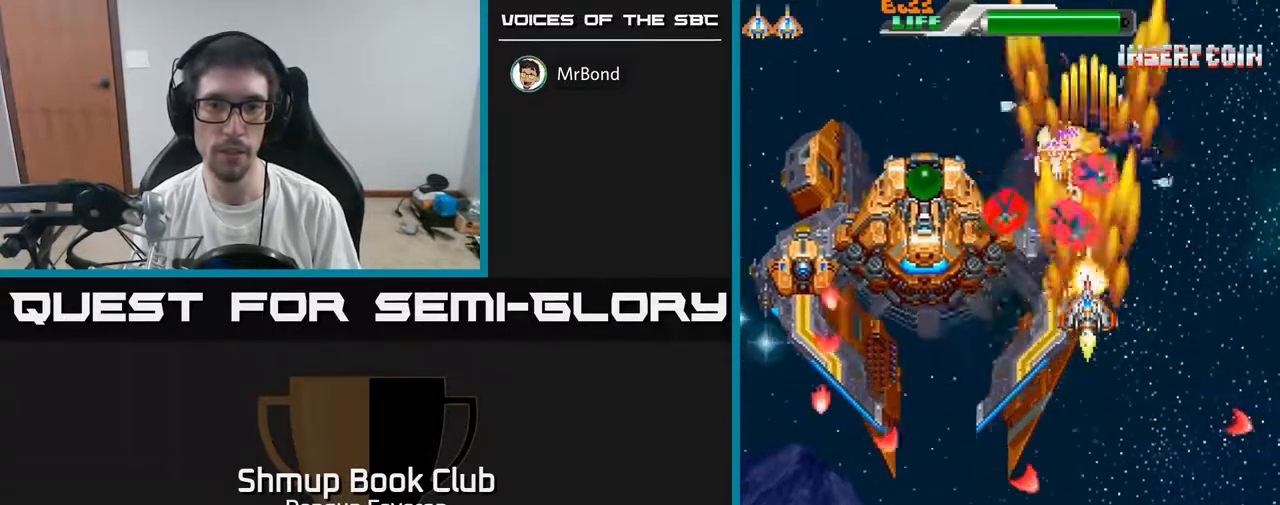
{"buttons": ["A", "DPAD_DOWN"], "left_stick": "center", "right_stick": "center", "events": [[200, "DPAD_LEFT", "down"], [233, "DPAD_UP", "down"], [267, "A", "down"], [267, "DPAD_LEFT", "up"], [317, "R2", "up"], [333, "DPAD_UP", "up"], [367, "DPAD_DOWN", "down"], [383, "DPAD_LEFT", "down"], [433, "DPAD_LEFT", "up"]]}
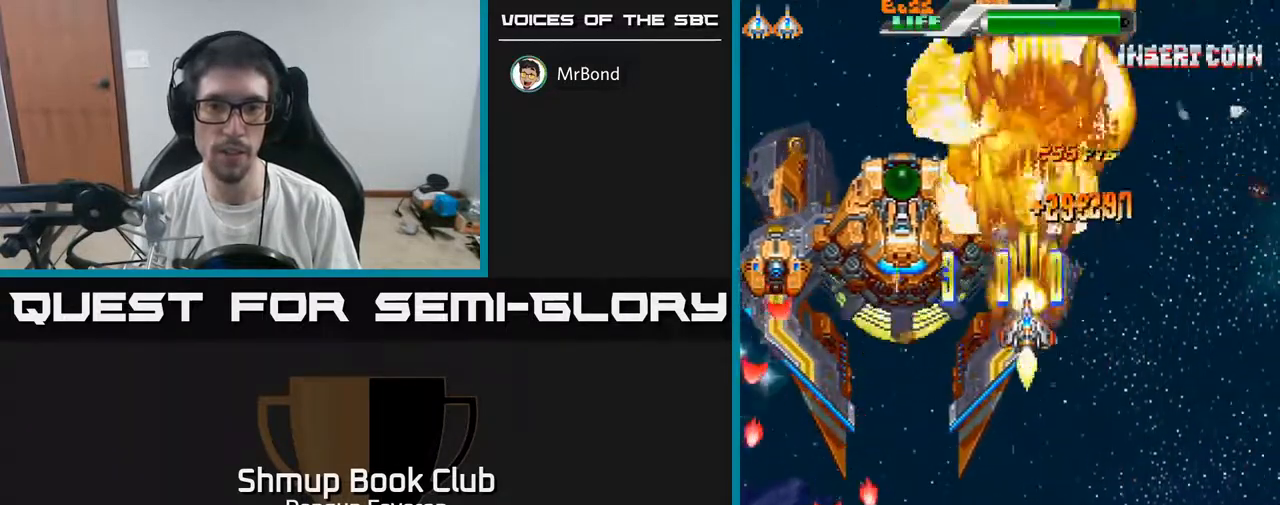
{"buttons": ["A"], "left_stick": "center", "right_stick": "center", "events": [[50, "DPAD_DOWN", "up"], [83, "DPAD_LEFT", "down"], [233, "DPAD_LEFT", "up"], [267, "DPAD_DOWN", "down"], [283, "DPAD_RIGHT", "down"], [417, "DPAD_DOWN", "up"], [417, "DPAD_RIGHT", "up"]]}
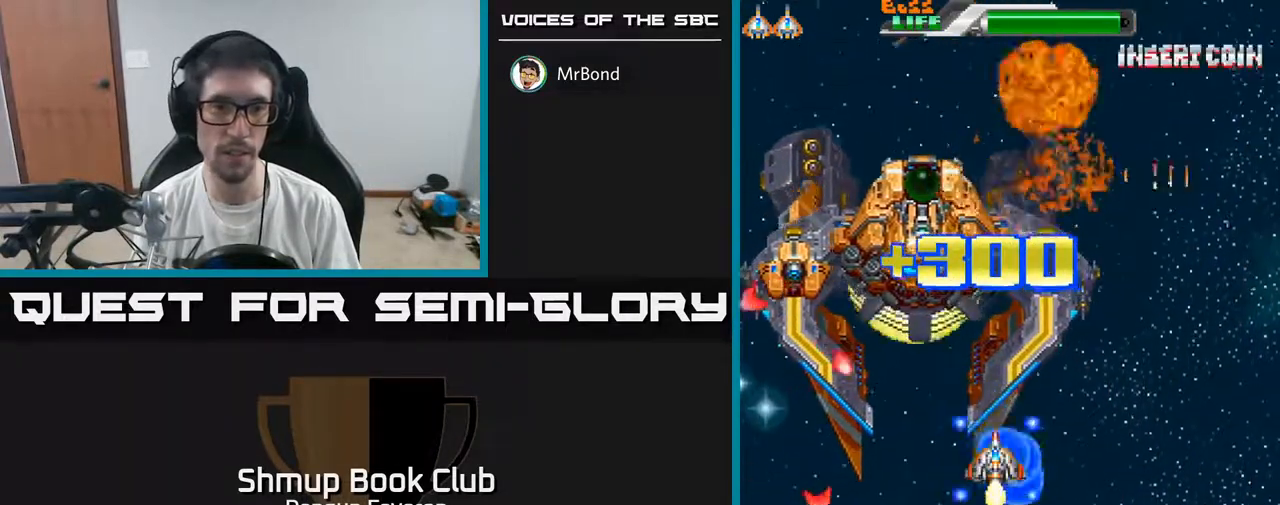
{"buttons": ["A", "R2", "DPAD_UP"], "left_stick": "center", "right_stick": "center", "events": [[100, "DPAD_DOWN", "down"], [233, "DPAD_LEFT", "down"], [267, "DPAD_DOWN", "up"], [333, "DPAD_UP", "down"], [450, "DPAD_LEFT", "up"], [500, "R2", "down"]]}
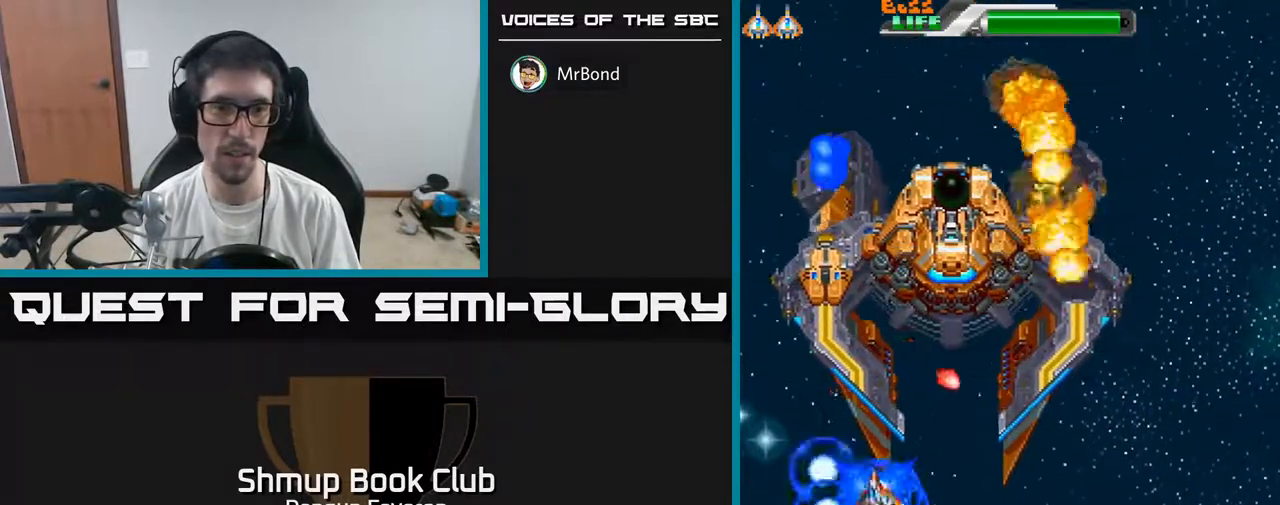
{"buttons": ["R2"], "left_stick": "center", "right_stick": "center", "events": [[100, "A", "up"], [117, "DPAD_UP", "up"]]}
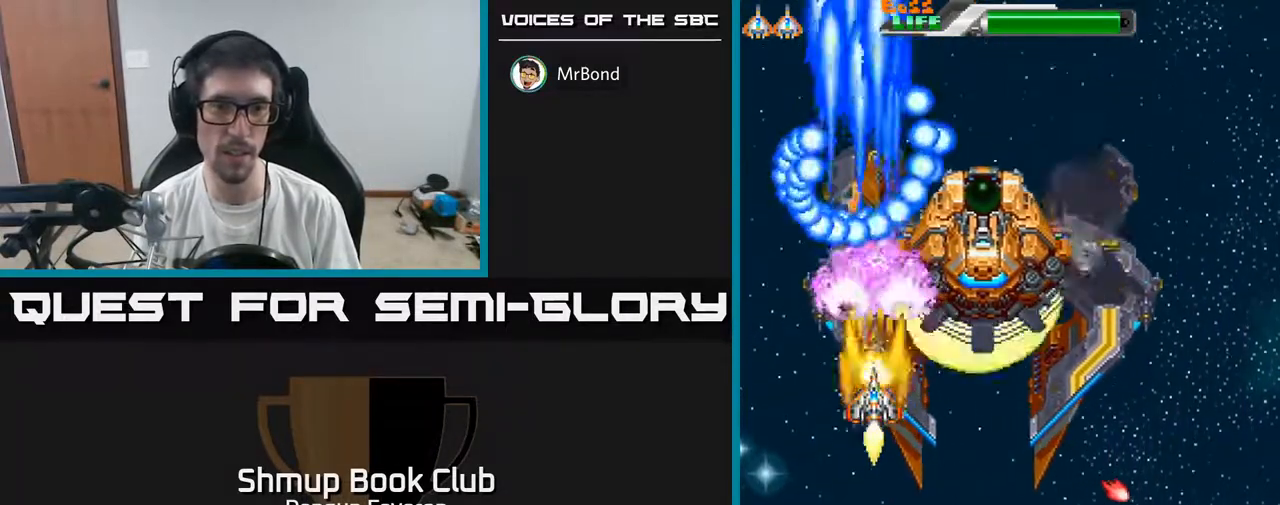
{"buttons": ["R2", "DPAD_DOWN"], "left_stick": "center", "right_stick": "center", "events": [[317, "DPAD_DOWN", "down"]]}
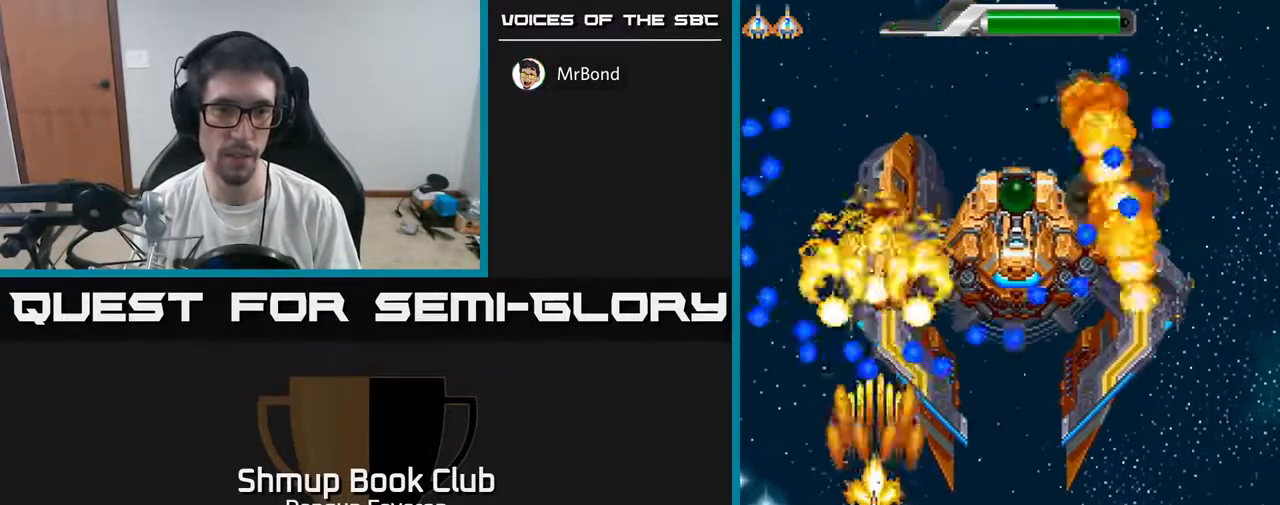
{"buttons": ["R2", "DPAD_UP", "DPAD_LEFT"], "left_stick": "center", "right_stick": "center", "events": [[167, "DPAD_RIGHT", "down"], [217, "DPAD_DOWN", "up"], [283, "DPAD_UP", "down"], [300, "DPAD_RIGHT", "up"], [433, "DPAD_LEFT", "down"]]}
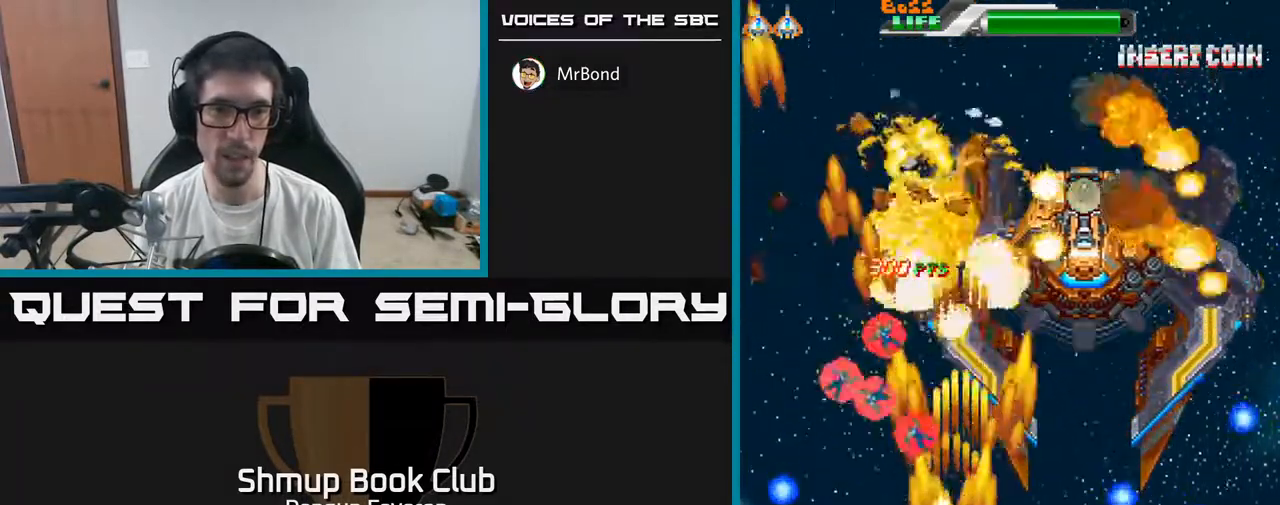
{"buttons": ["R2", "DPAD_DOWN"], "left_stick": "center", "right_stick": "center", "events": [[83, "DPAD_LEFT", "up"], [367, "DPAD_UP", "up"], [417, "DPAD_DOWN", "down"]]}
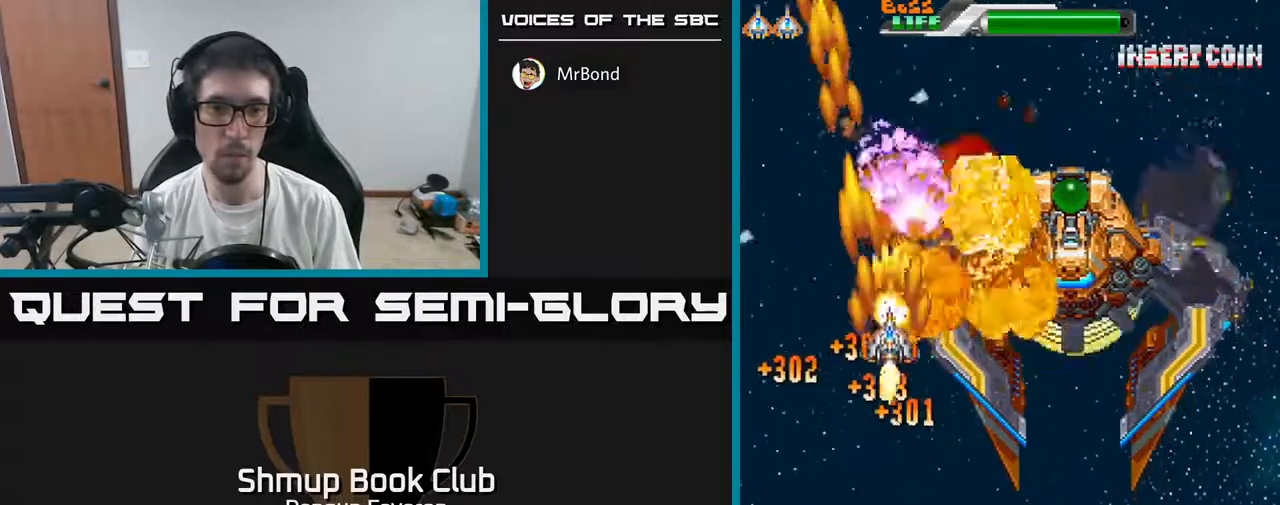
{"buttons": ["R2"], "left_stick": "center", "right_stick": "center", "events": [[150, "DPAD_DOWN", "up"], [250, "DPAD_UP", "down"], [400, "DPAD_UP", "up"]]}
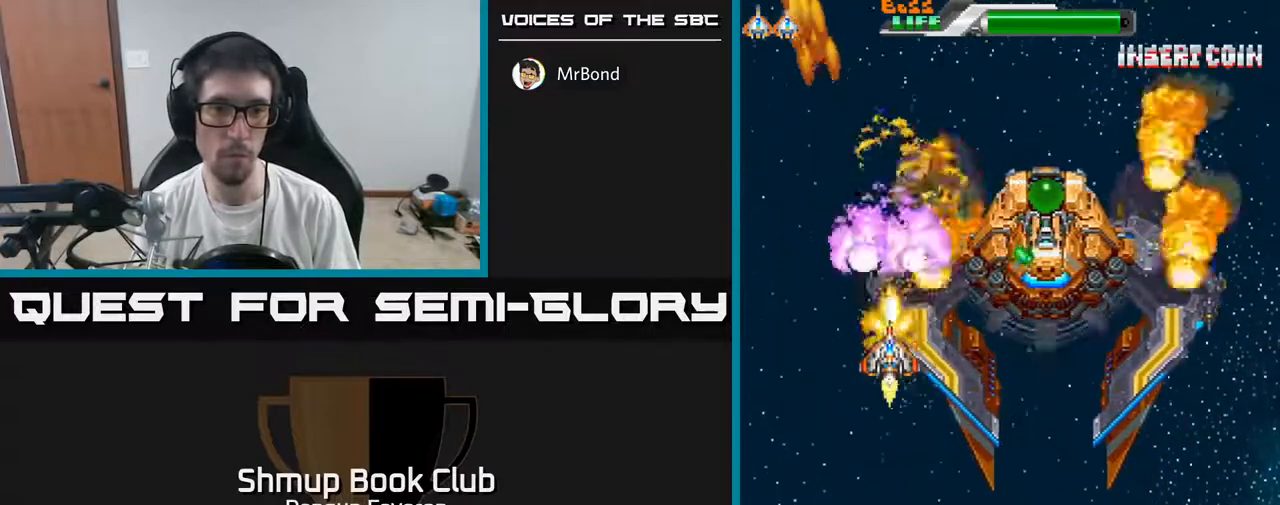
{"buttons": ["A", "R2", "DPAD_DOWN", "DPAD_RIGHT"], "left_stick": "center", "right_stick": "center", "events": [[233, "DPAD_DOWN", "down"], [350, "DPAD_LEFT", "down"], [400, "A", "down"], [433, "DPAD_LEFT", "up"], [500, "DPAD_RIGHT", "down"]]}
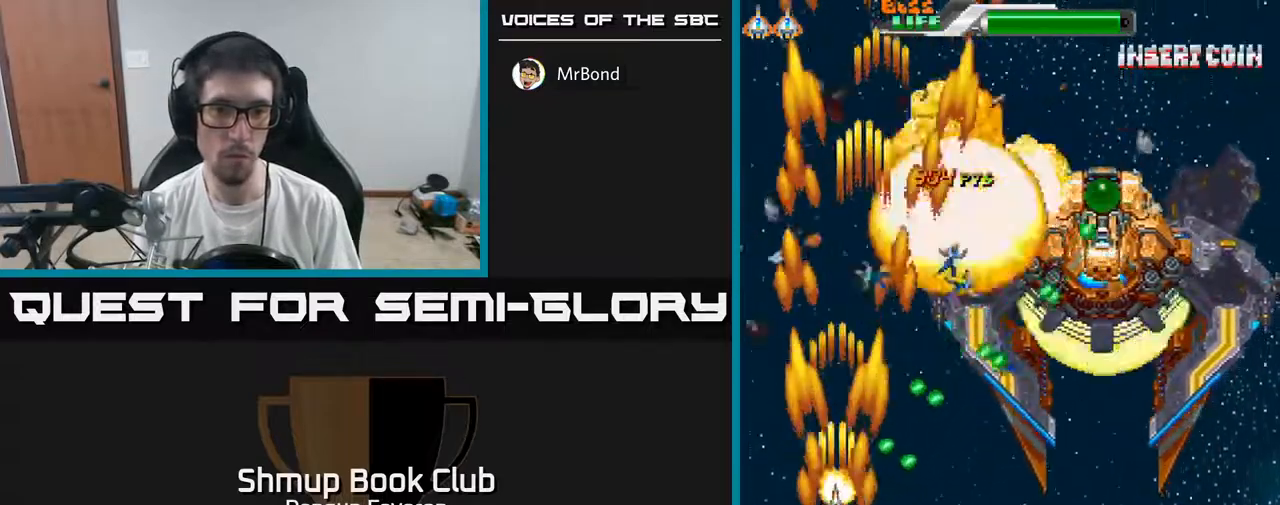
{"buttons": ["A", "DPAD_LEFT"], "left_stick": "center", "right_stick": "center", "events": [[100, "R2", "up"], [200, "DPAD_DOWN", "up"], [367, "DPAD_RIGHT", "up"], [367, "DPAD_UP", "down"], [500, "DPAD_LEFT", "down"], [500, "DPAD_UP", "up"]]}
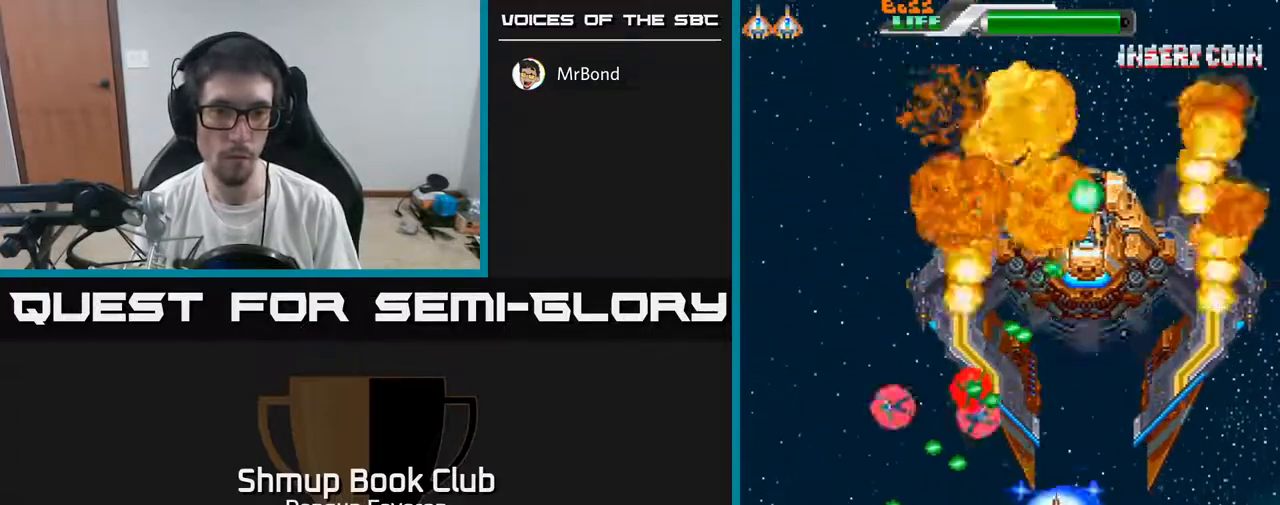
{"buttons": ["R2", "DPAD_DOWN", "DPAD_LEFT"], "left_stick": "center", "right_stick": "center", "events": [[33, "DPAD_LEFT", "up"], [317, "R2", "down"], [333, "DPAD_UP", "down"], [367, "A", "up"], [383, "DPAD_UP", "up"], [417, "DPAD_DOWN", "down"], [433, "DPAD_LEFT", "down"]]}
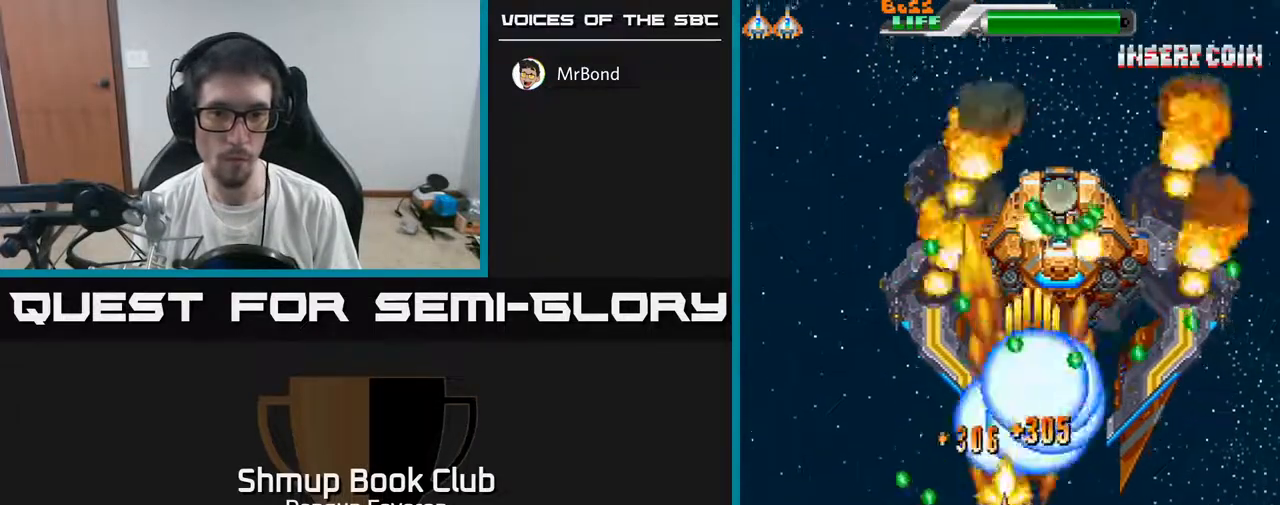
{"buttons": ["R2"], "left_stick": "center", "right_stick": "center", "events": [[83, "DPAD_DOWN", "up"], [133, "DPAD_LEFT", "up"], [150, "DPAD_DOWN", "down"], [167, "DPAD_RIGHT", "down"], [383, "DPAD_RIGHT", "up"], [467, "DPAD_DOWN", "up"]]}
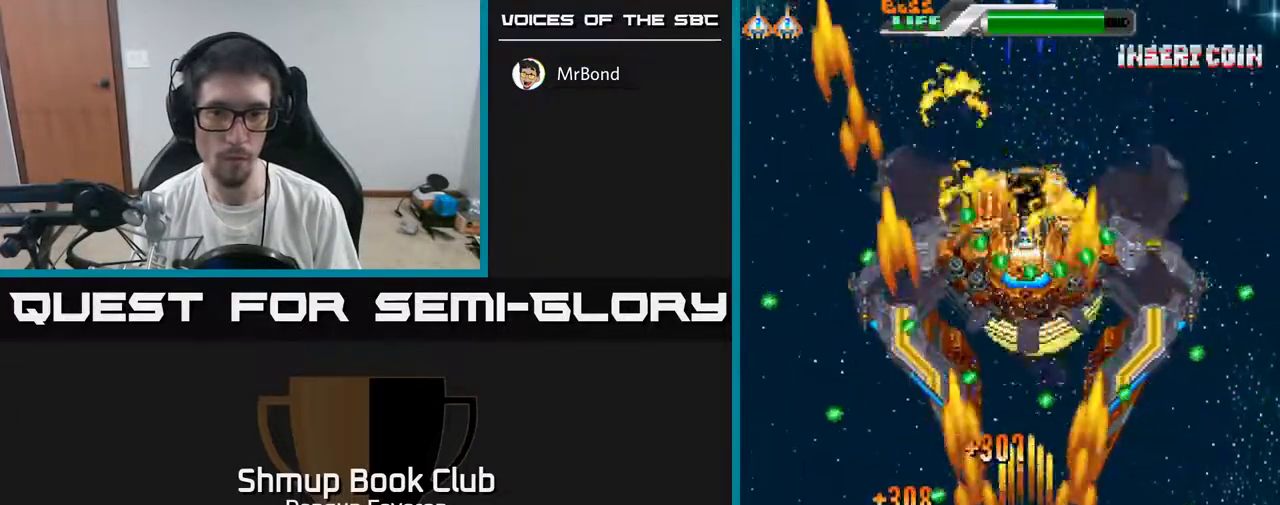
{"buttons": ["A", "R2"], "left_stick": "center", "right_stick": "center", "events": [[17, "DPAD_LEFT", "down"], [50, "DPAD_UP", "down"], [133, "DPAD_LEFT", "up"], [267, "DPAD_UP", "up"], [383, "A", "down"]]}
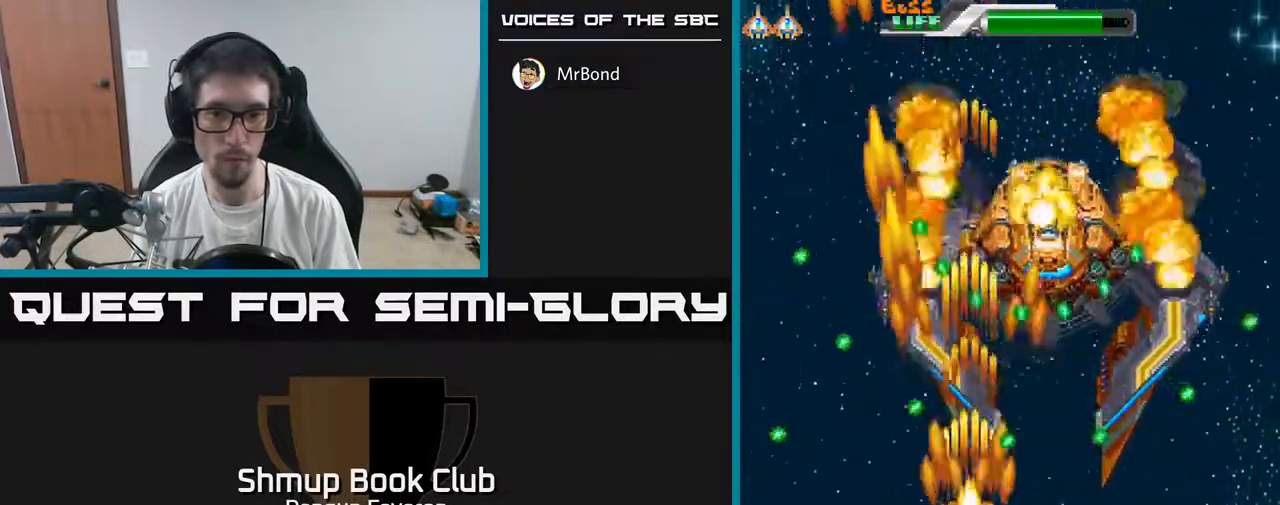
{"buttons": ["A"], "left_stick": "center", "right_stick": "center", "events": [[17, "R2", "up"], [50, "DPAD_RIGHT", "down"], [117, "DPAD_DOWN", "down"], [183, "DPAD_RIGHT", "up"], [200, "DPAD_DOWN", "up"]]}
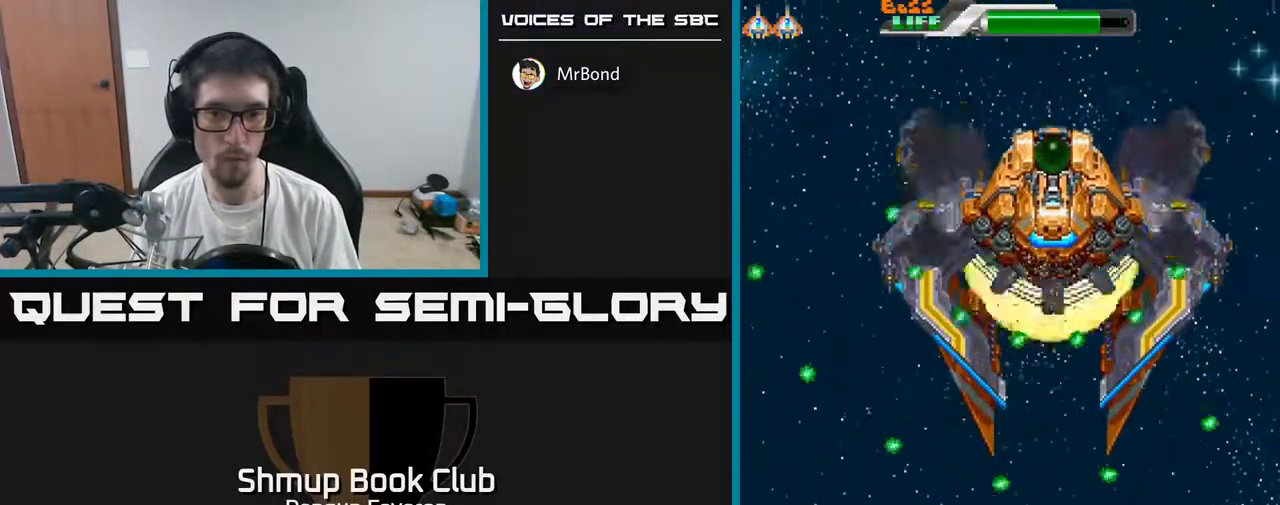
{"buttons": ["A", "DPAD_UP"], "left_stick": "center", "right_stick": "center", "events": [[317, "DPAD_UP", "down"]]}